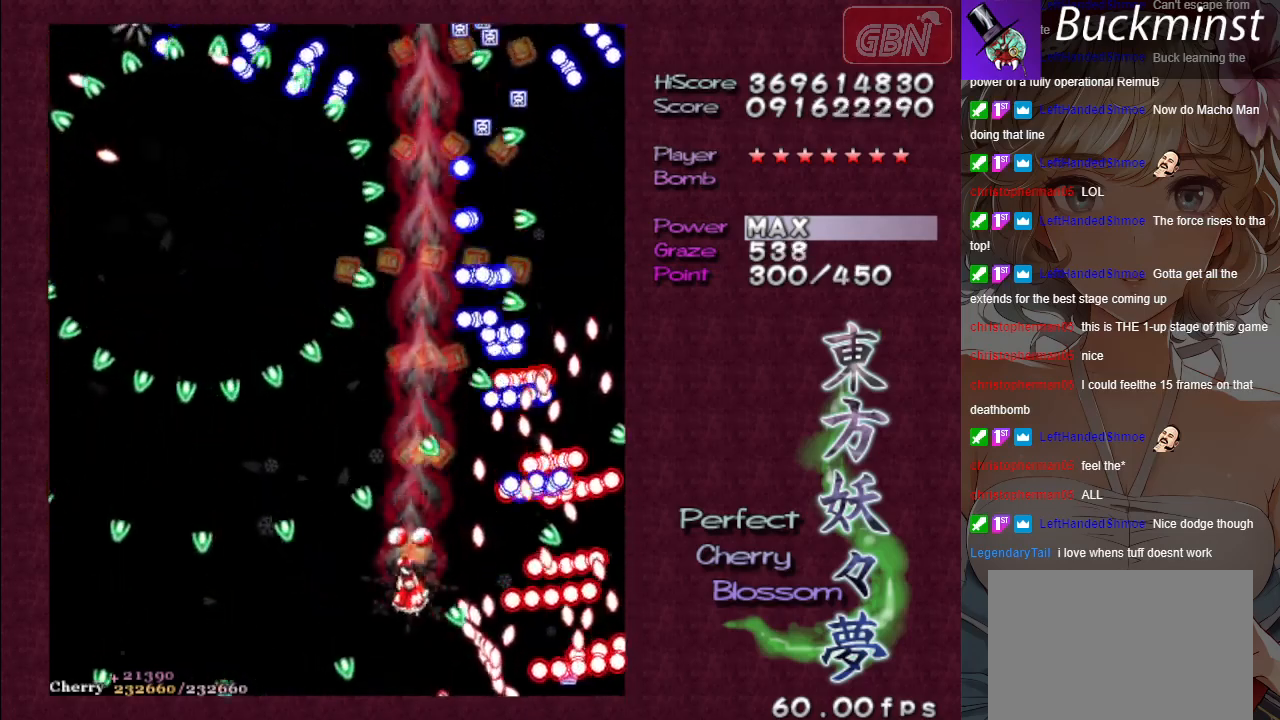
Gameplay with a controller (Xbox layout); each line is a JSON object with the inputs held at the frame after it. "events" lists button and stick changes between this image and that frame as [ms after this image, input, new state], when the widget could be followed in between. Not read: right_stick.
{"buttons": ["A", "X"], "left_stick": "down-left", "events": [[50, "R1", "up"]]}
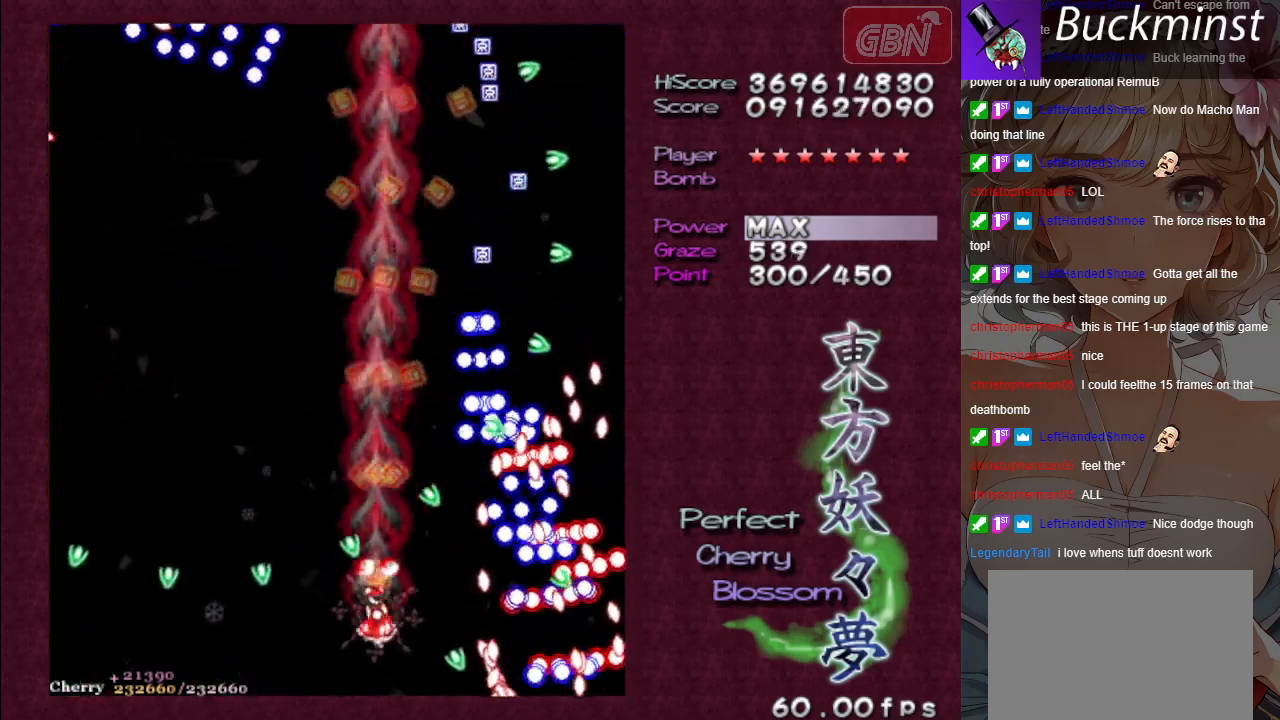
{"buttons": ["A"], "left_stick": "up", "events": [[233, "left_stick", "left"], [450, "X", "up"], [450, "left_stick", "up"]]}
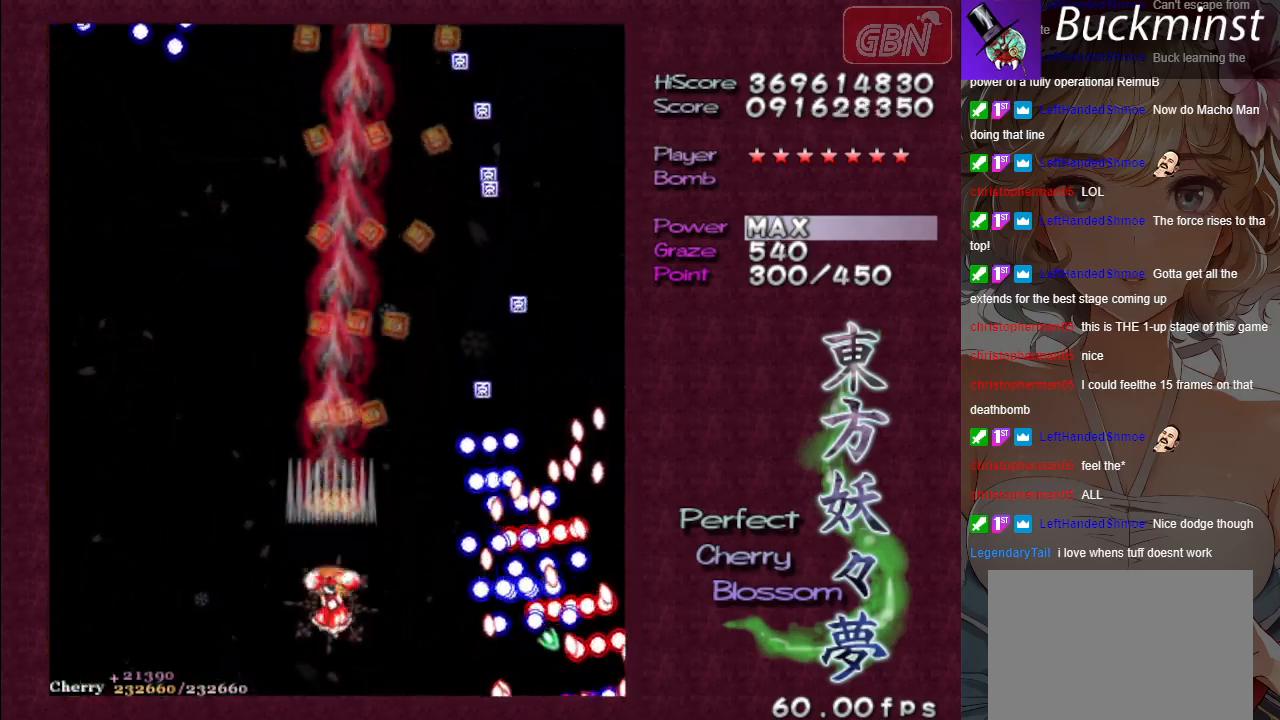
{"buttons": ["A"], "left_stick": "up", "events": [[33, "left_stick", "center"], [250, "left_stick", "up"]]}
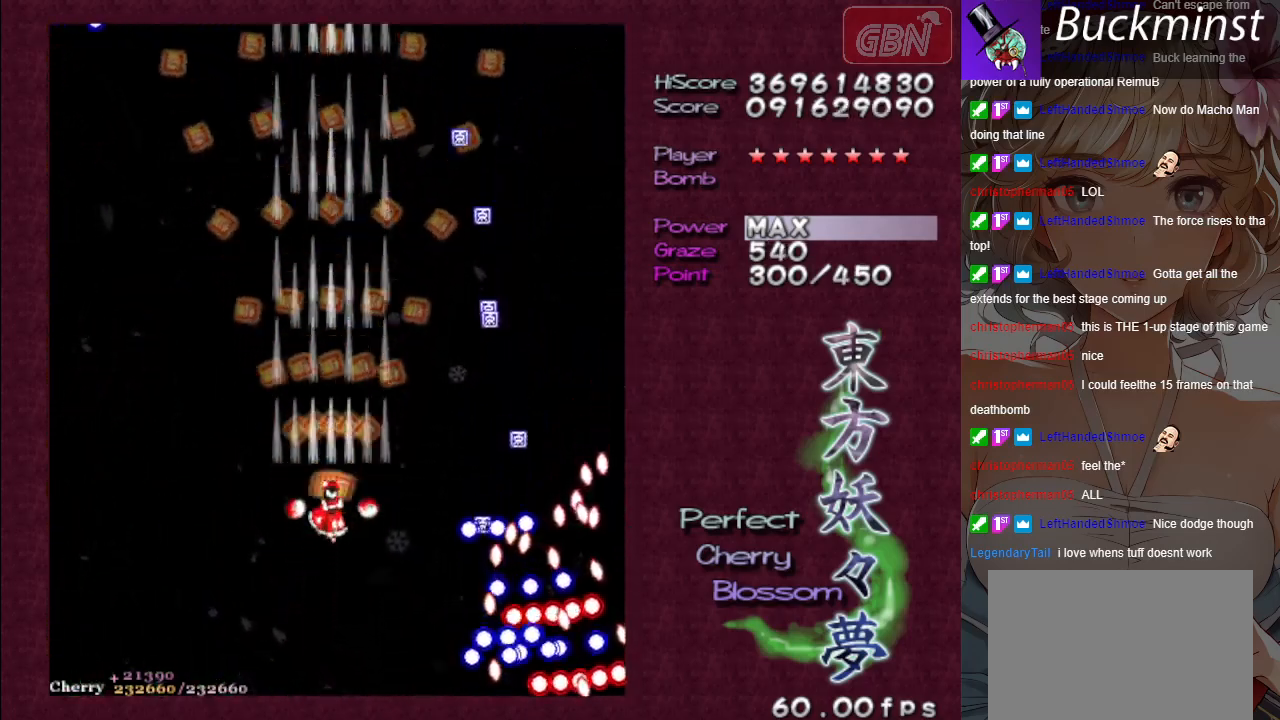
{"buttons": ["A"], "left_stick": "up", "events": []}
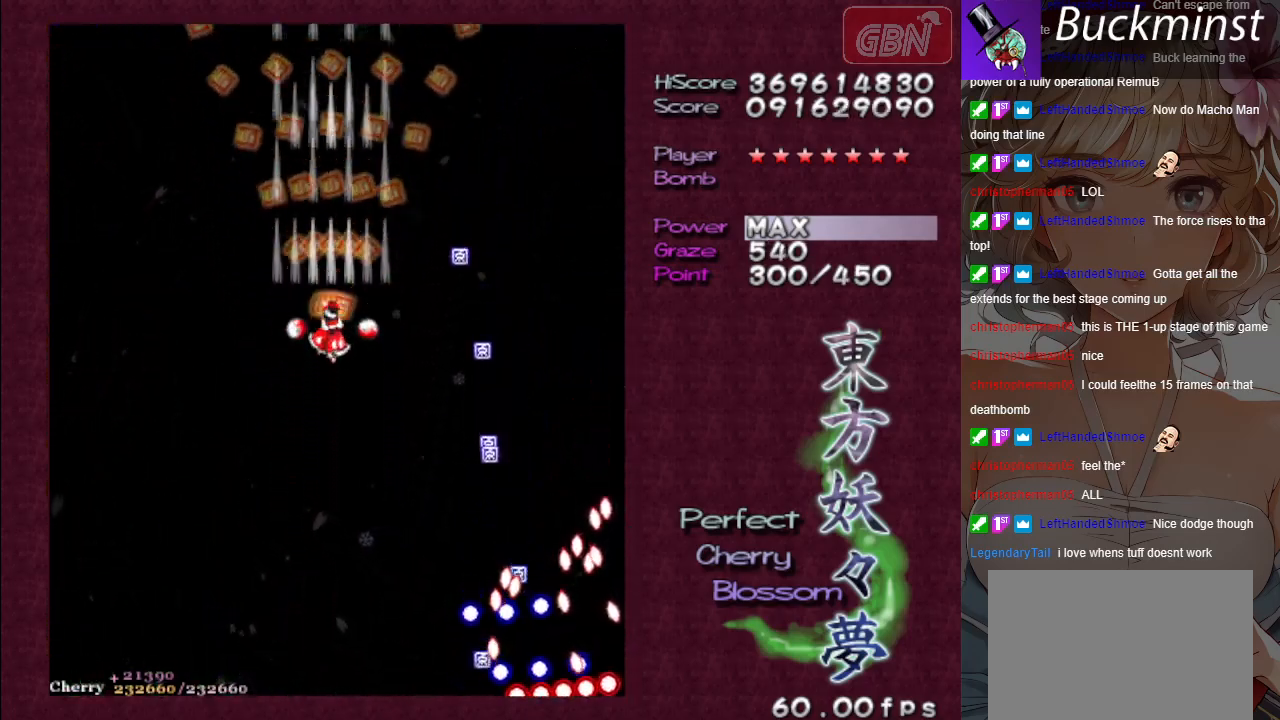
{"buttons": ["A"], "left_stick": "up", "events": []}
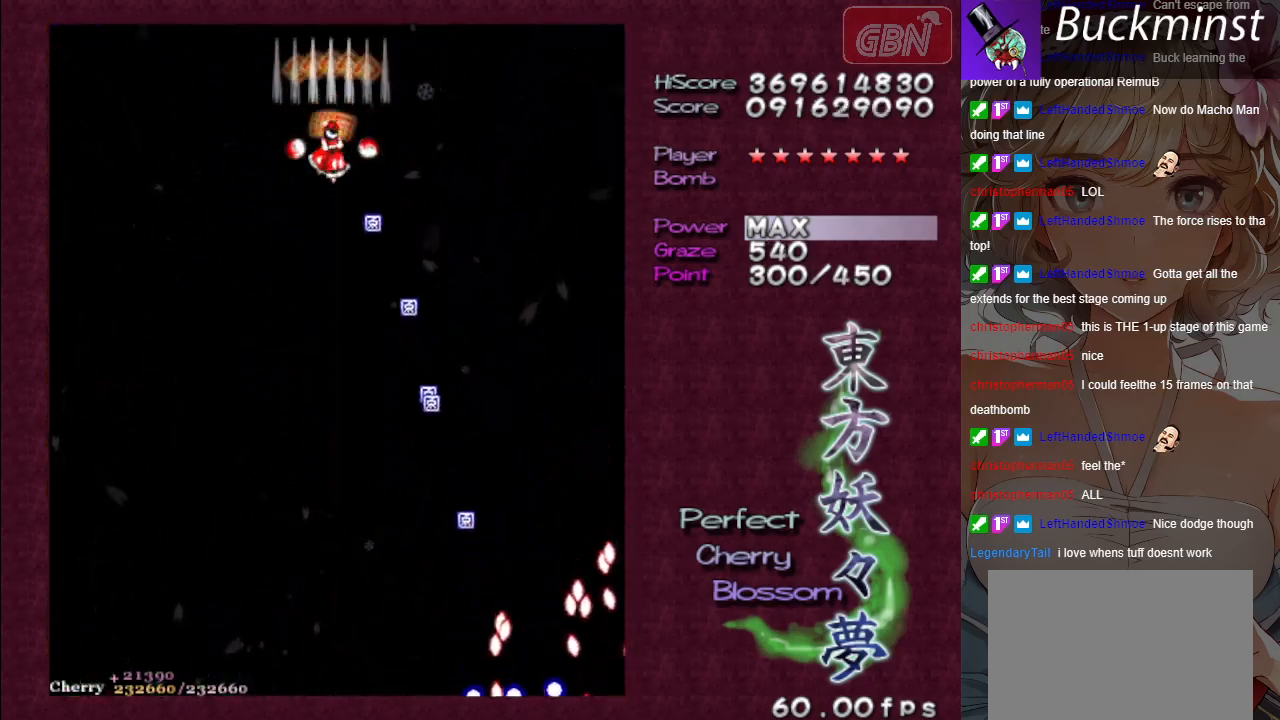
{"buttons": ["A"], "left_stick": "down", "events": [[50, "left_stick", "down"]]}
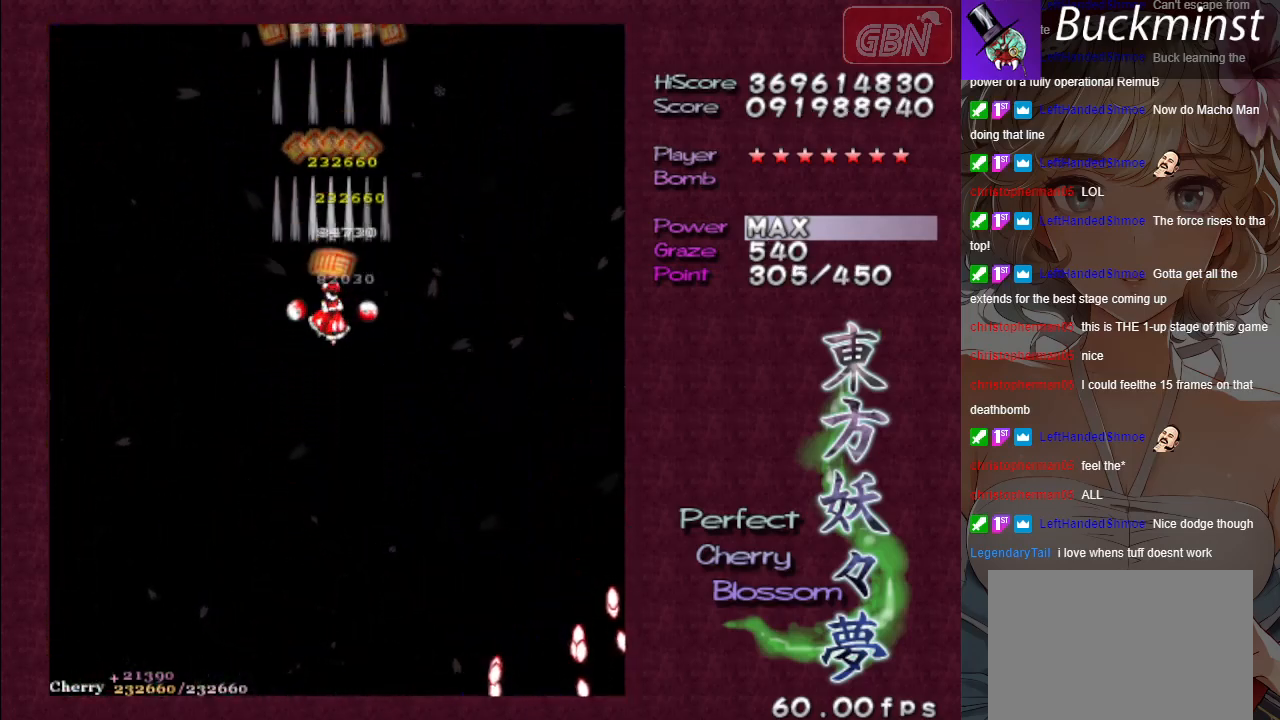
{"buttons": ["A"], "left_stick": "down", "events": []}
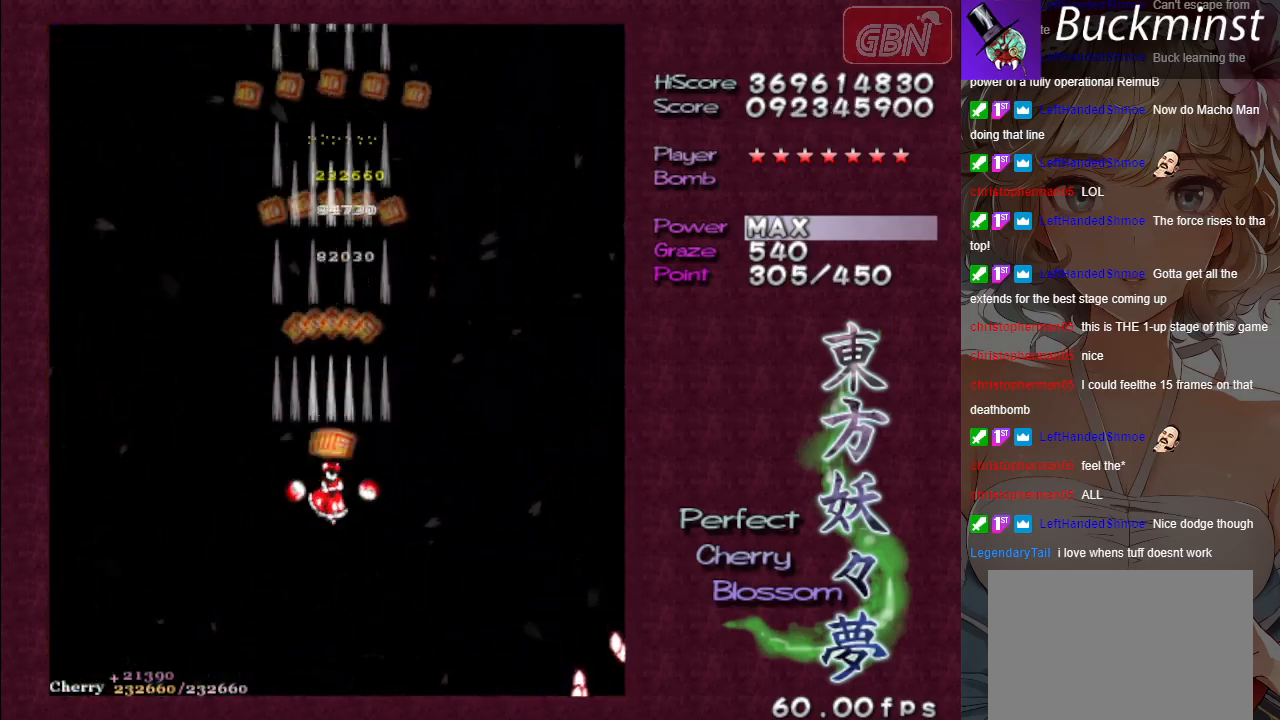
{"buttons": ["A"], "left_stick": "center", "events": [[433, "left_stick", "center"]]}
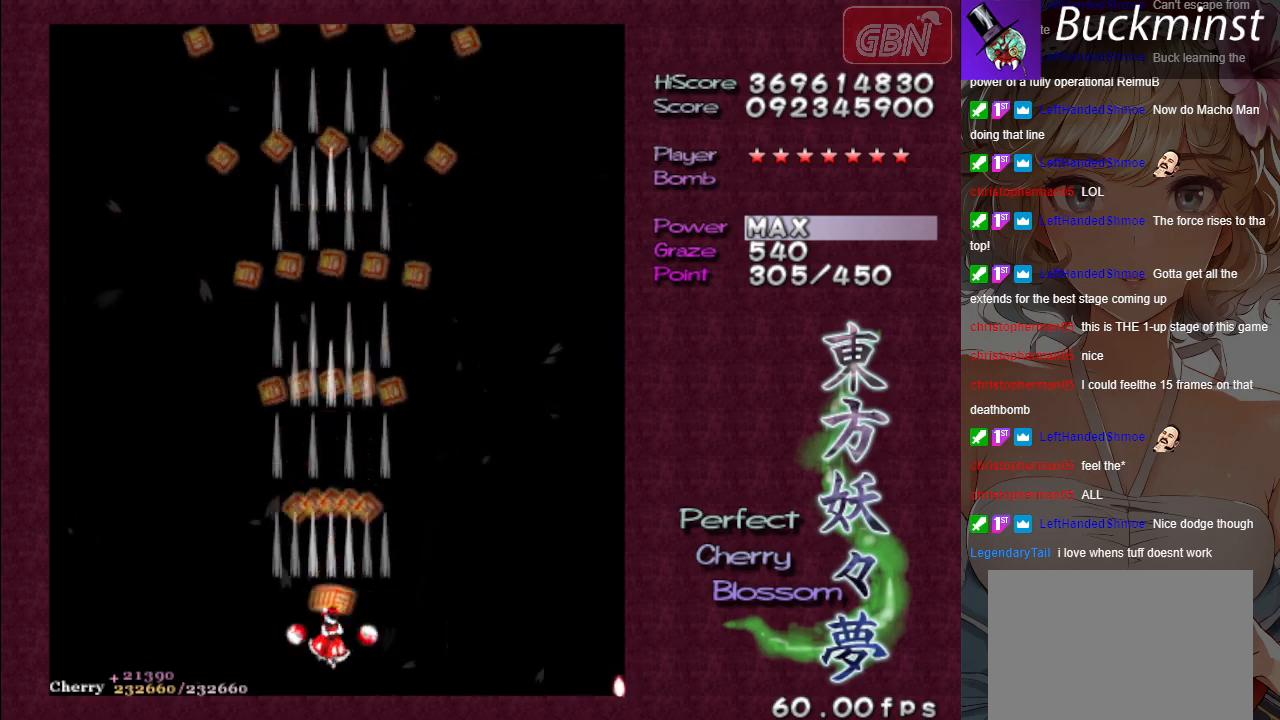
{"buttons": ["A"], "left_stick": "center", "events": []}
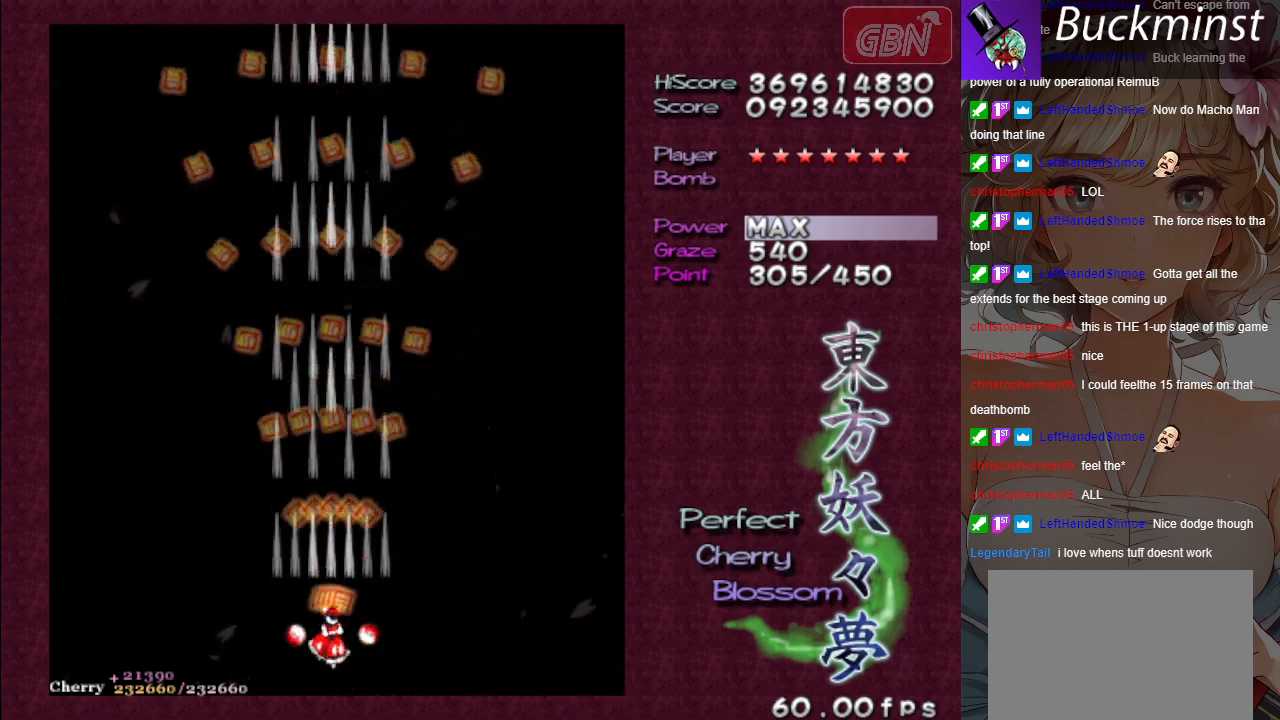
{"buttons": ["A"], "left_stick": "center", "events": []}
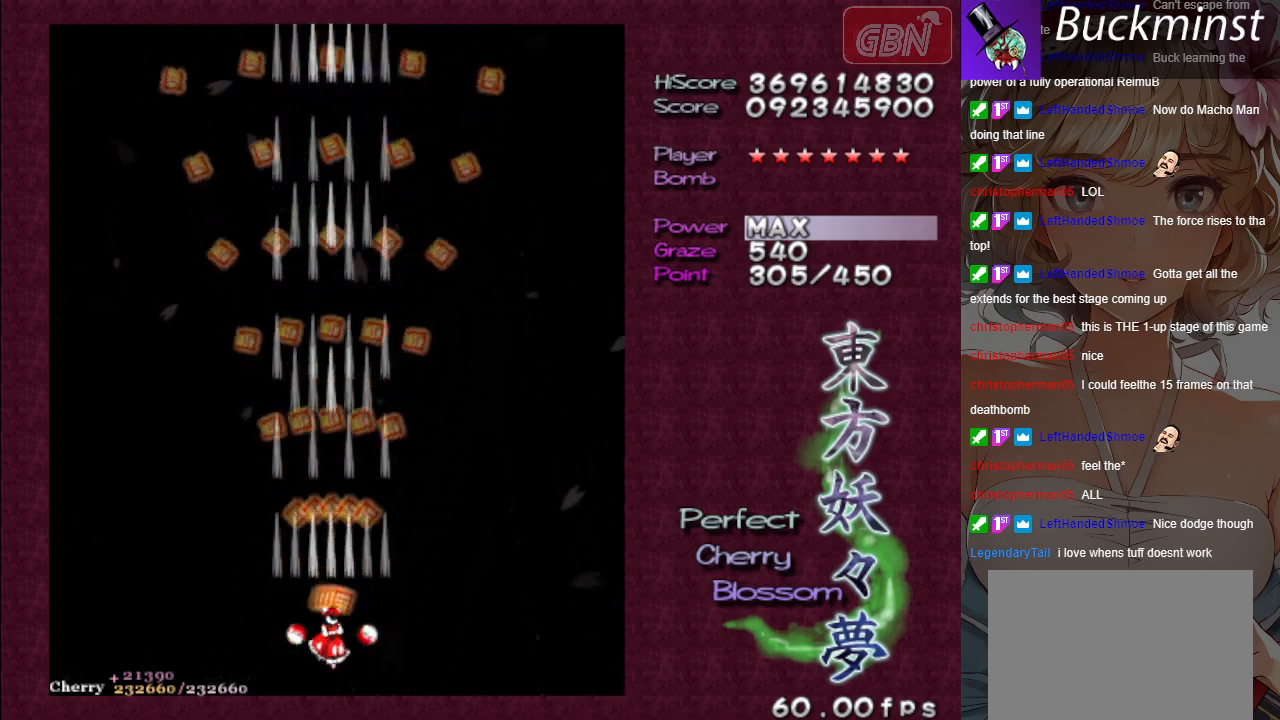
{"buttons": ["A"], "left_stick": "center", "events": []}
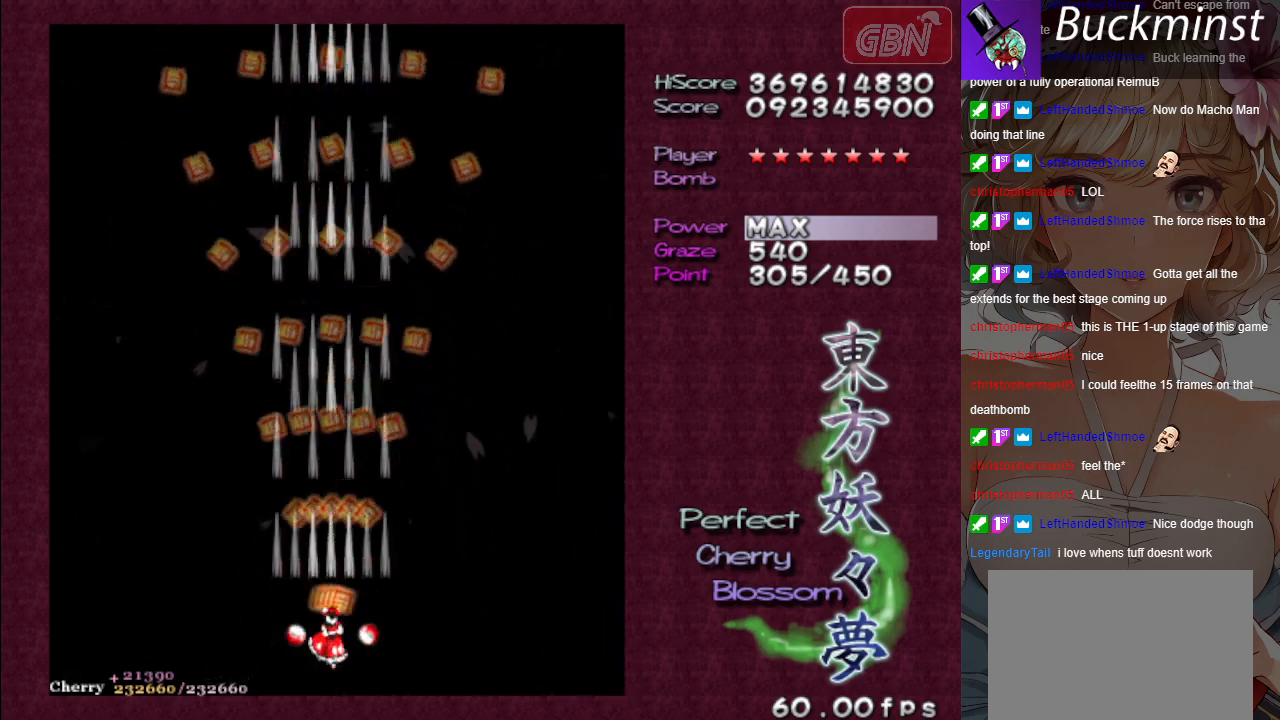
{"buttons": ["A"], "left_stick": "center", "events": []}
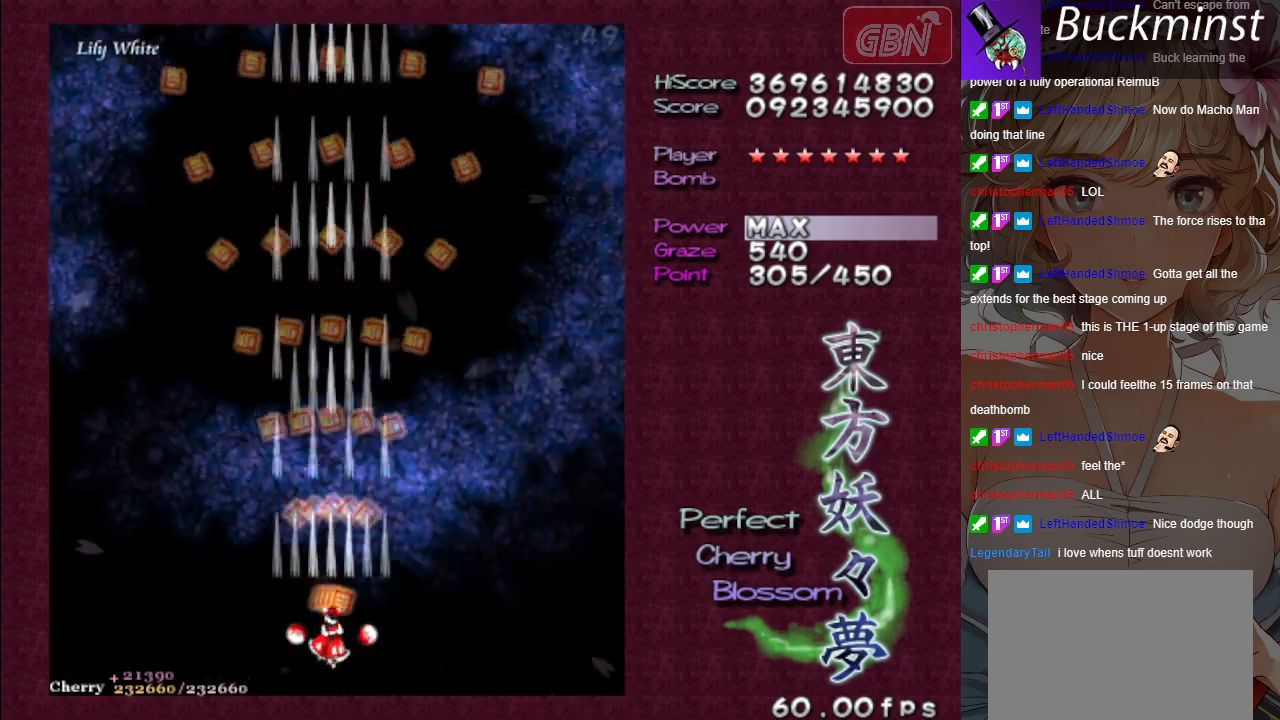
{"buttons": ["A", "X"], "left_stick": "center", "events": [[50, "X", "down"]]}
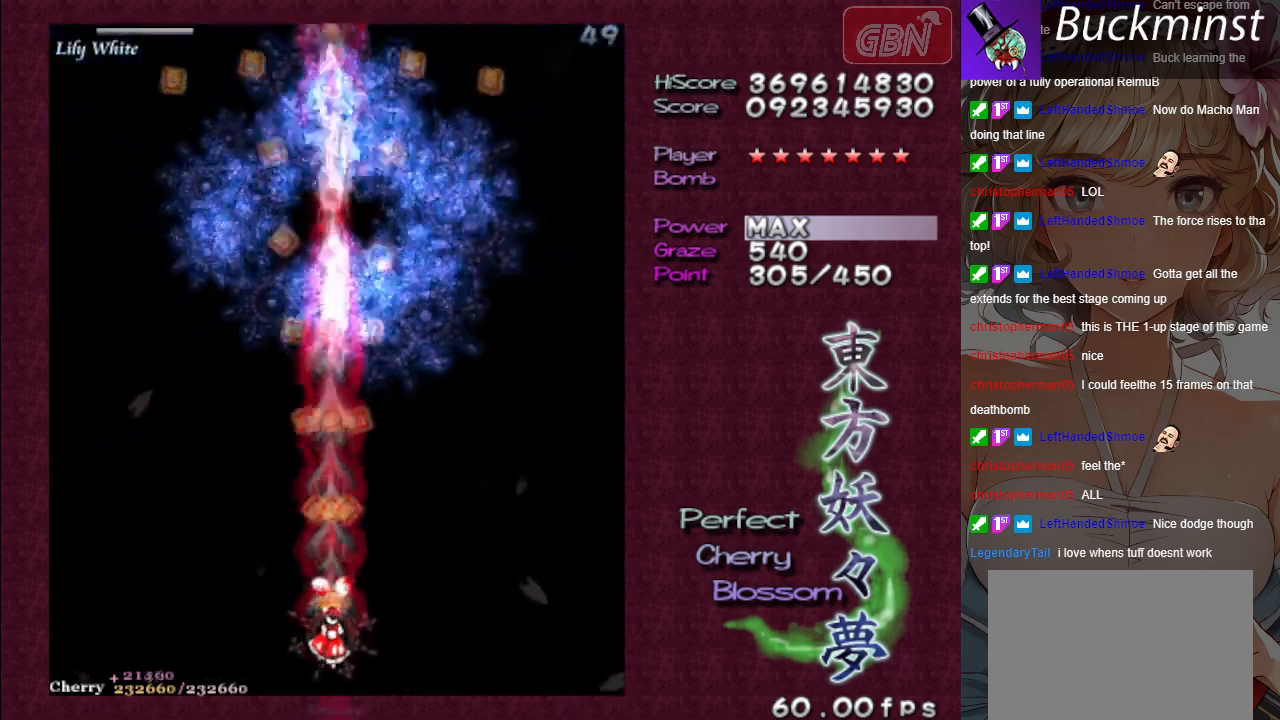
{"buttons": ["A", "X"], "left_stick": "center", "events": []}
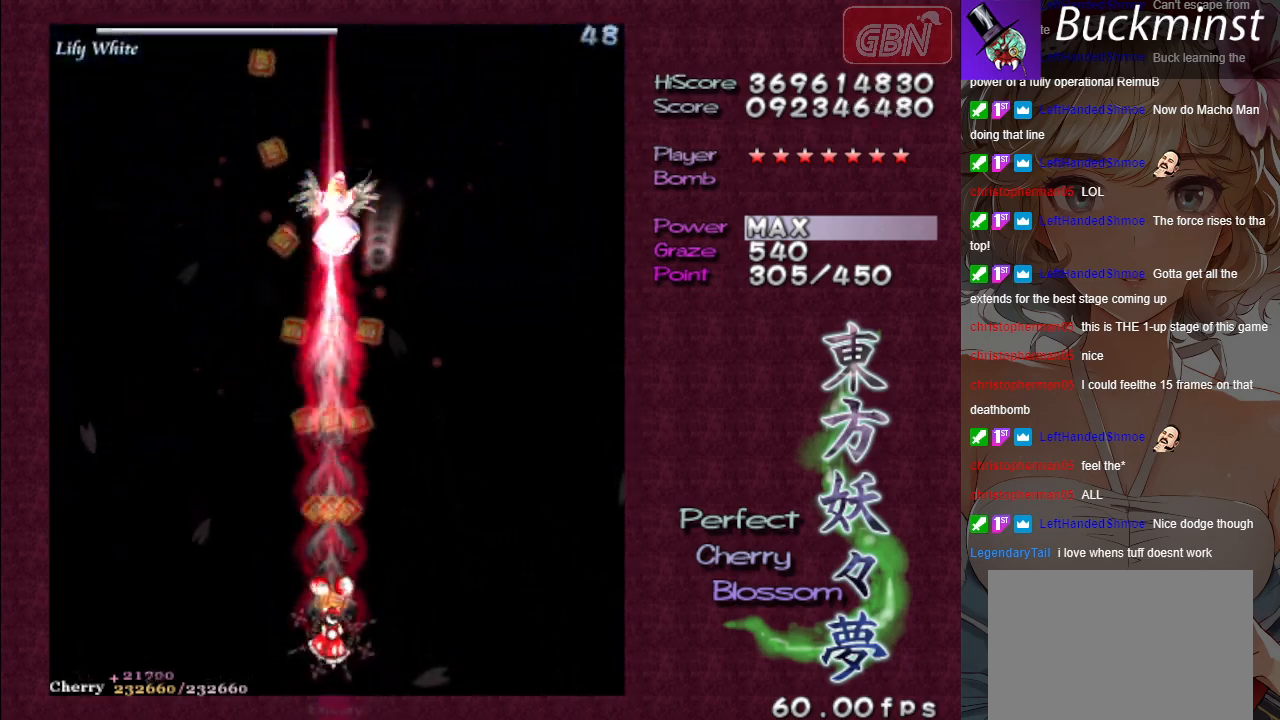
{"buttons": ["A", "X"], "left_stick": "center", "events": []}
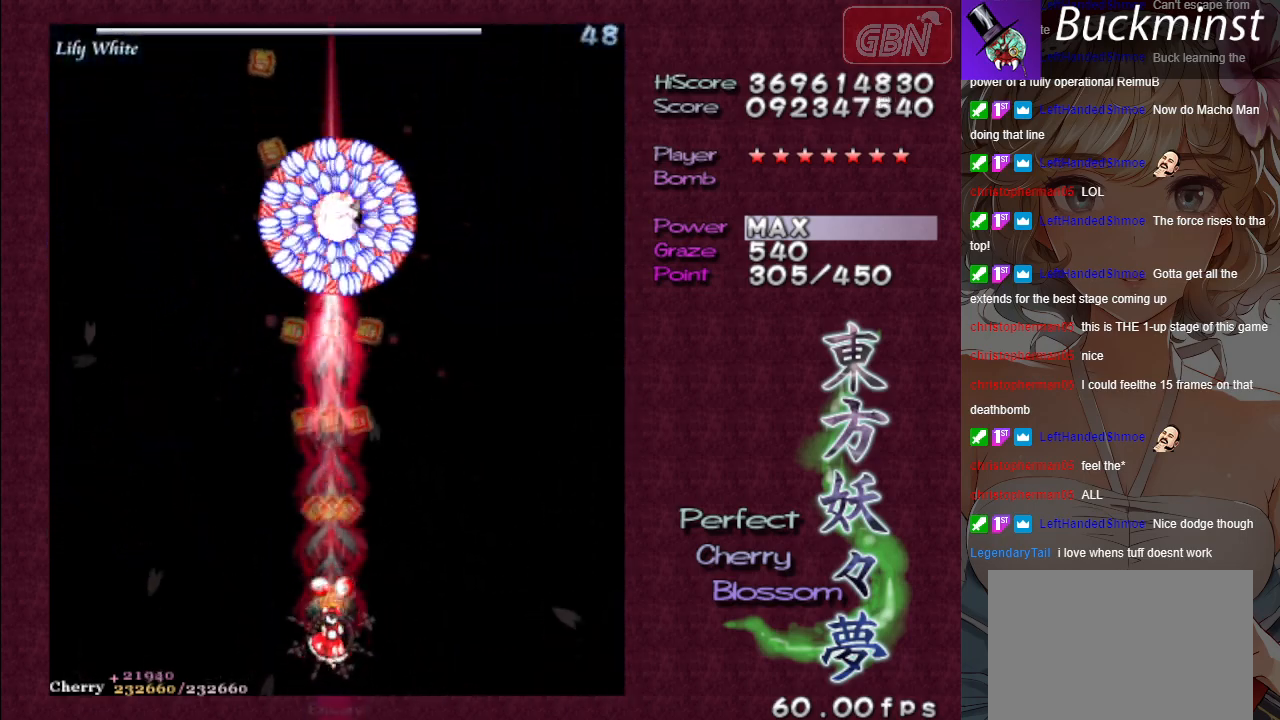
{"buttons": ["A", "X"], "left_stick": "center", "events": []}
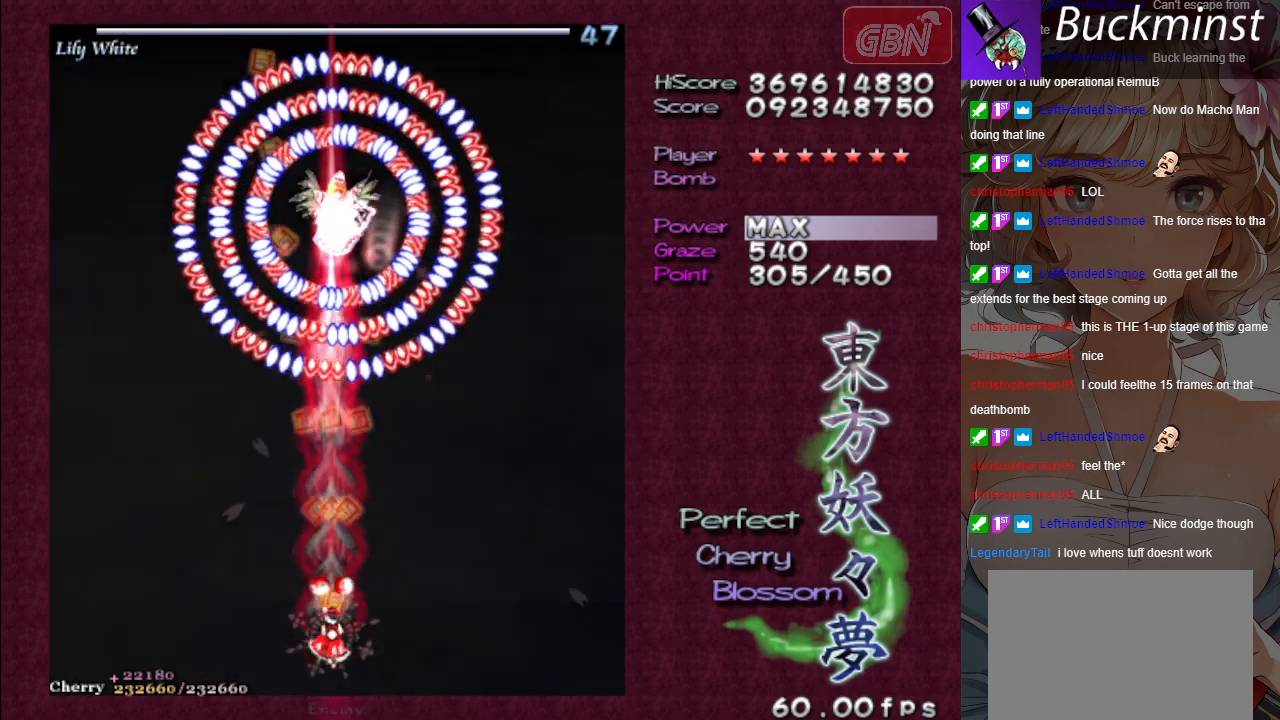
{"buttons": ["A", "X"], "left_stick": "center", "events": []}
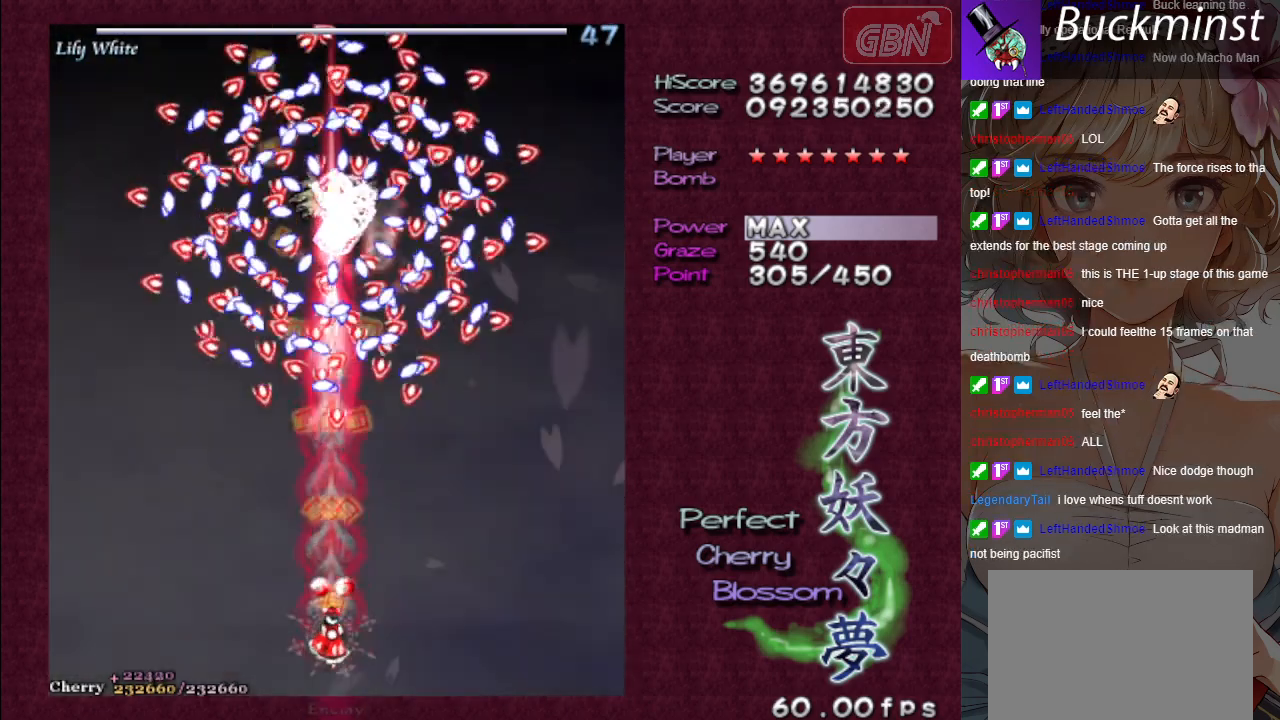
{"buttons": ["A", "X"], "left_stick": "center", "events": []}
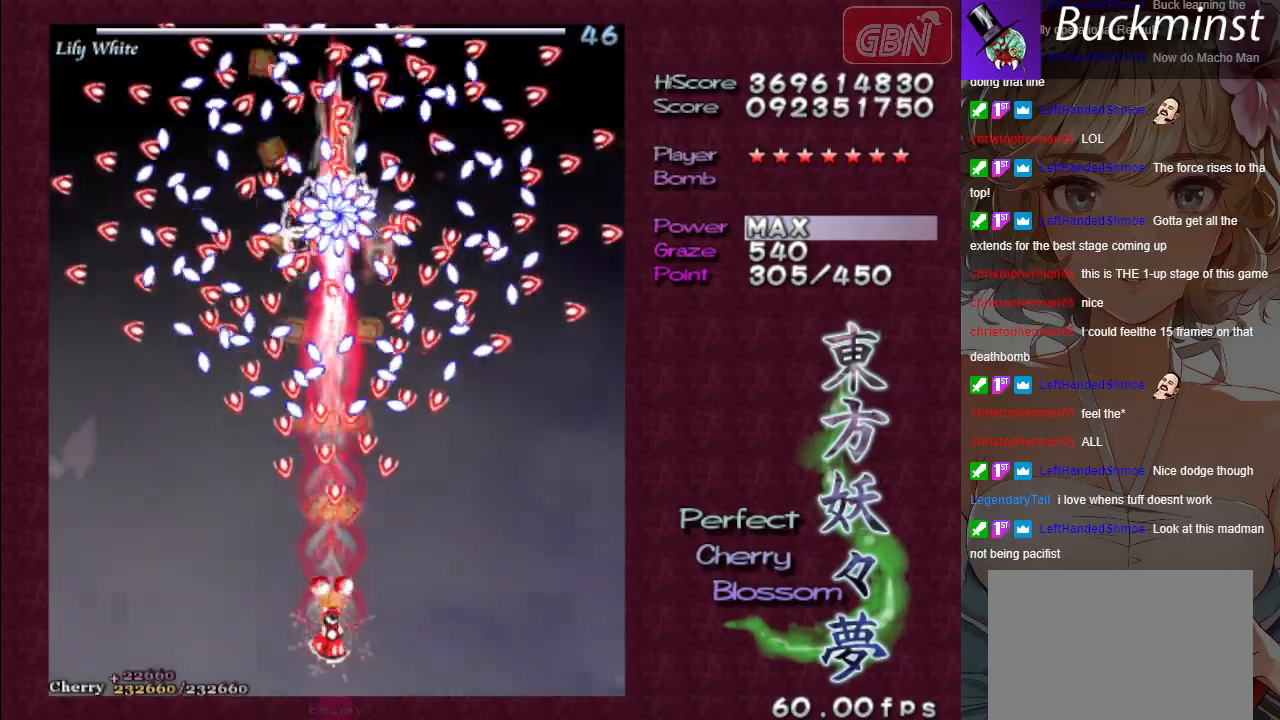
{"buttons": ["A", "X"], "left_stick": "down-left", "events": [[150, "left_stick", "down"], [317, "left_stick", "down-left"]]}
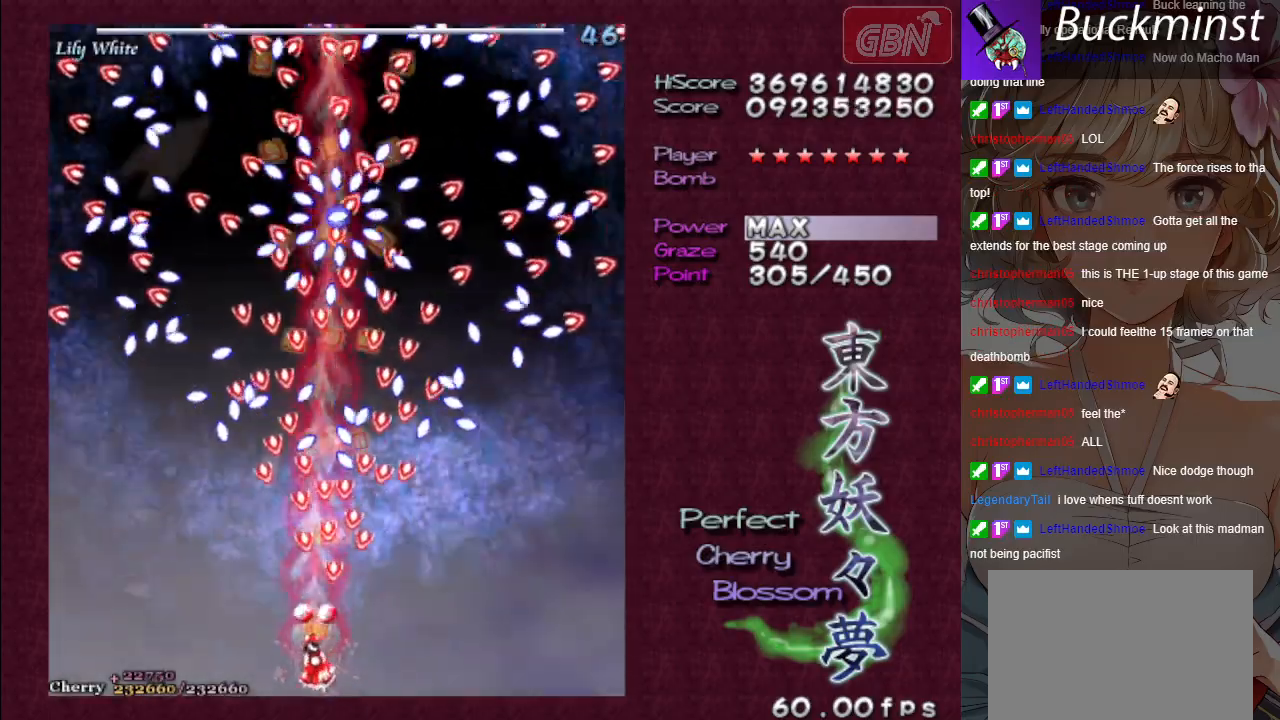
{"buttons": ["A"], "left_stick": "center", "events": [[17, "left_stick", "center"], [83, "left_stick", "left"], [183, "left_stick", "down-left"], [300, "left_stick", "center"], [383, "X", "up"], [383, "left_stick", "down-left"], [450, "left_stick", "center"]]}
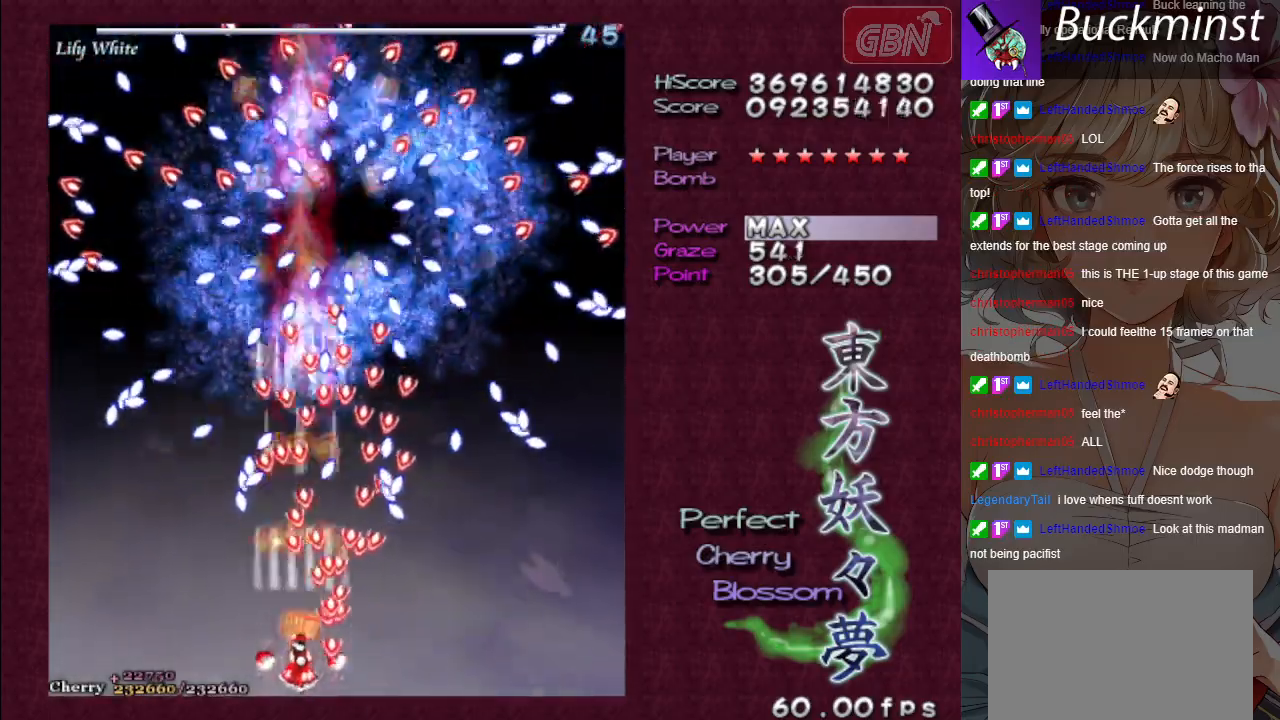
{"buttons": ["A"], "left_stick": "center", "events": [[33, "left_stick", "left"], [167, "left_stick", "center"]]}
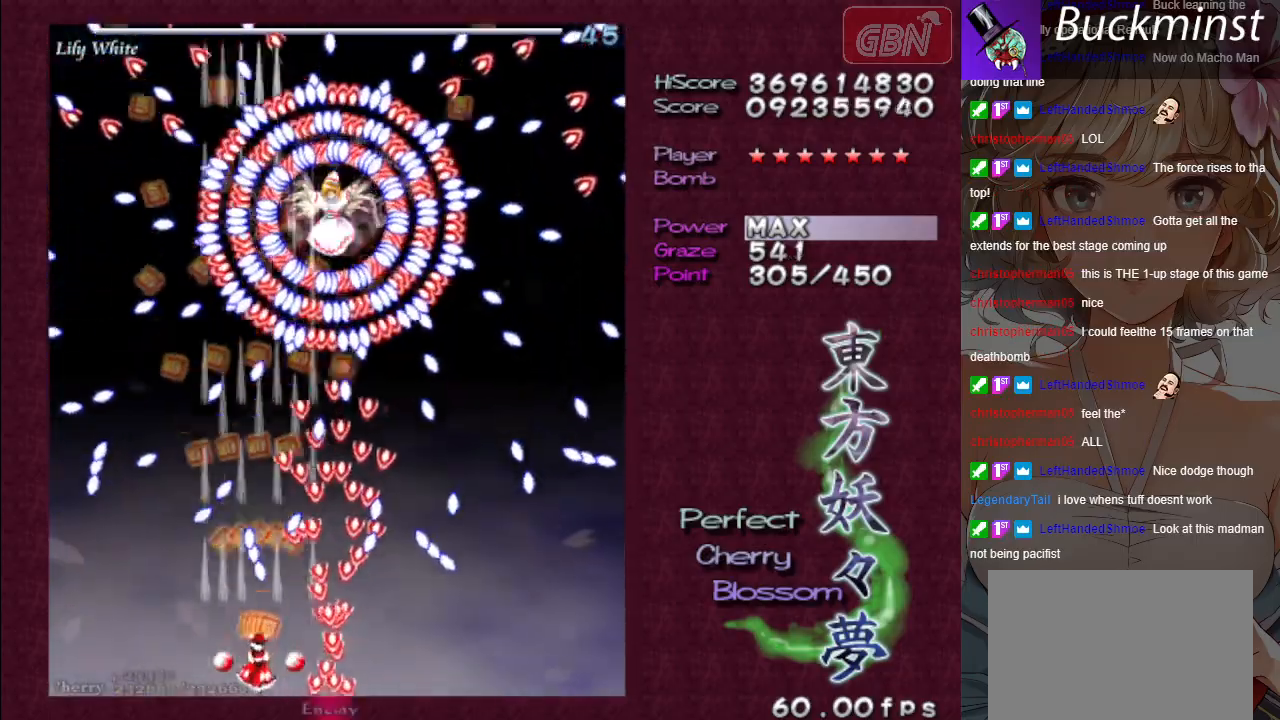
{"buttons": ["A", "X"], "left_stick": "down", "events": [[400, "left_stick", "left"], [417, "X", "down"], [500, "left_stick", "down"]]}
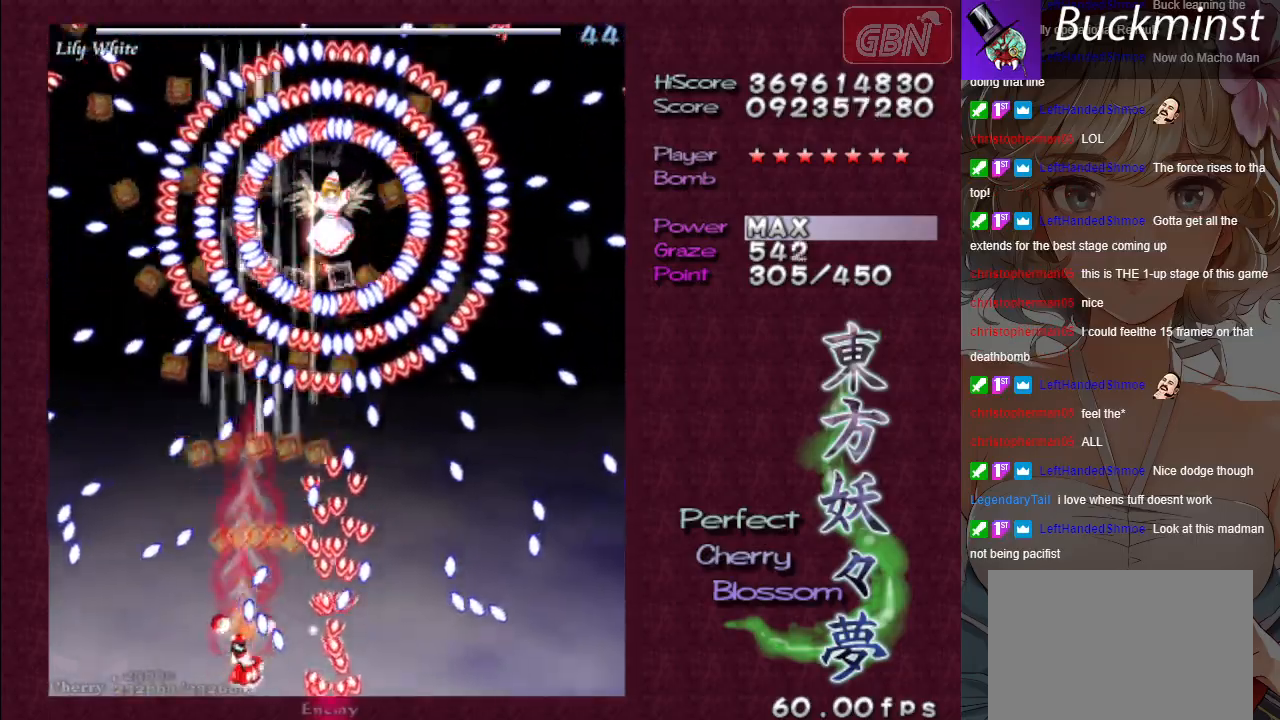
{"buttons": ["A", "X"], "left_stick": "right", "events": [[50, "left_stick", "center"], [100, "left_stick", "left"], [300, "left_stick", "down"], [350, "left_stick", "right"]]}
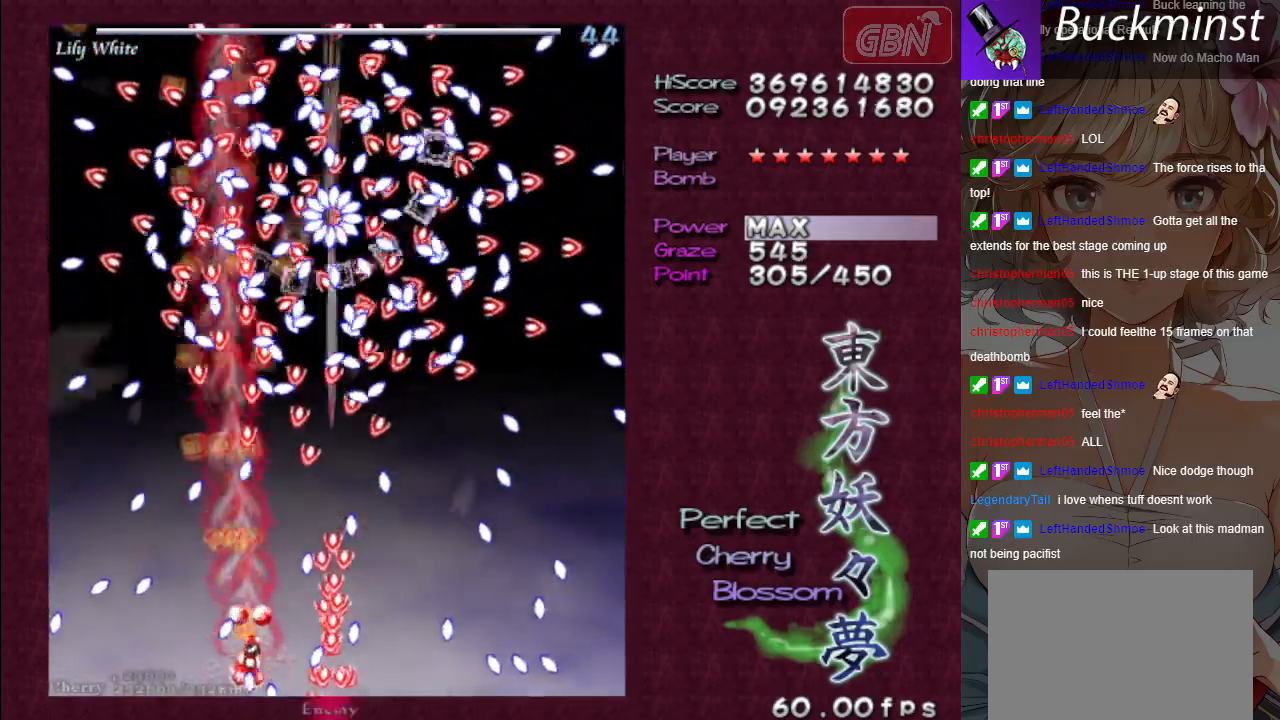
{"buttons": ["A"], "left_stick": "center", "events": [[33, "left_stick", "center"], [250, "left_stick", "right"], [350, "left_stick", "center"], [367, "X", "up"]]}
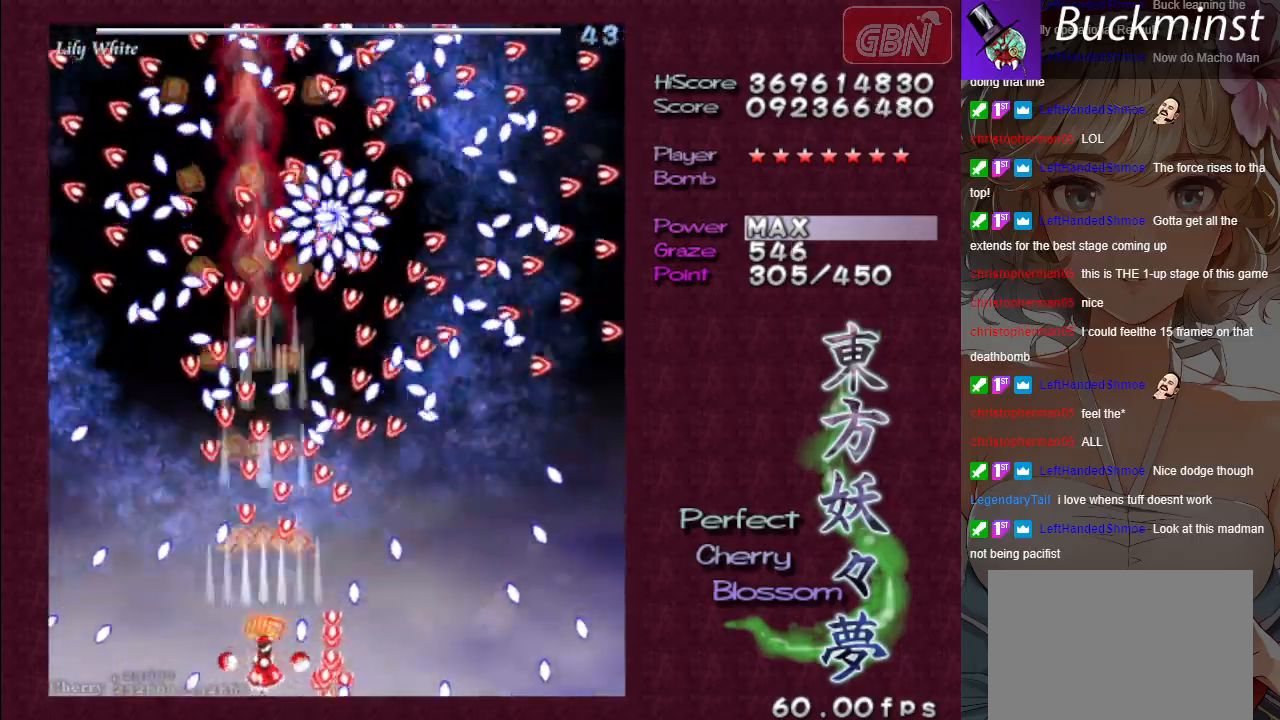
{"buttons": ["A"], "left_stick": "right", "events": [[450, "left_stick", "right"]]}
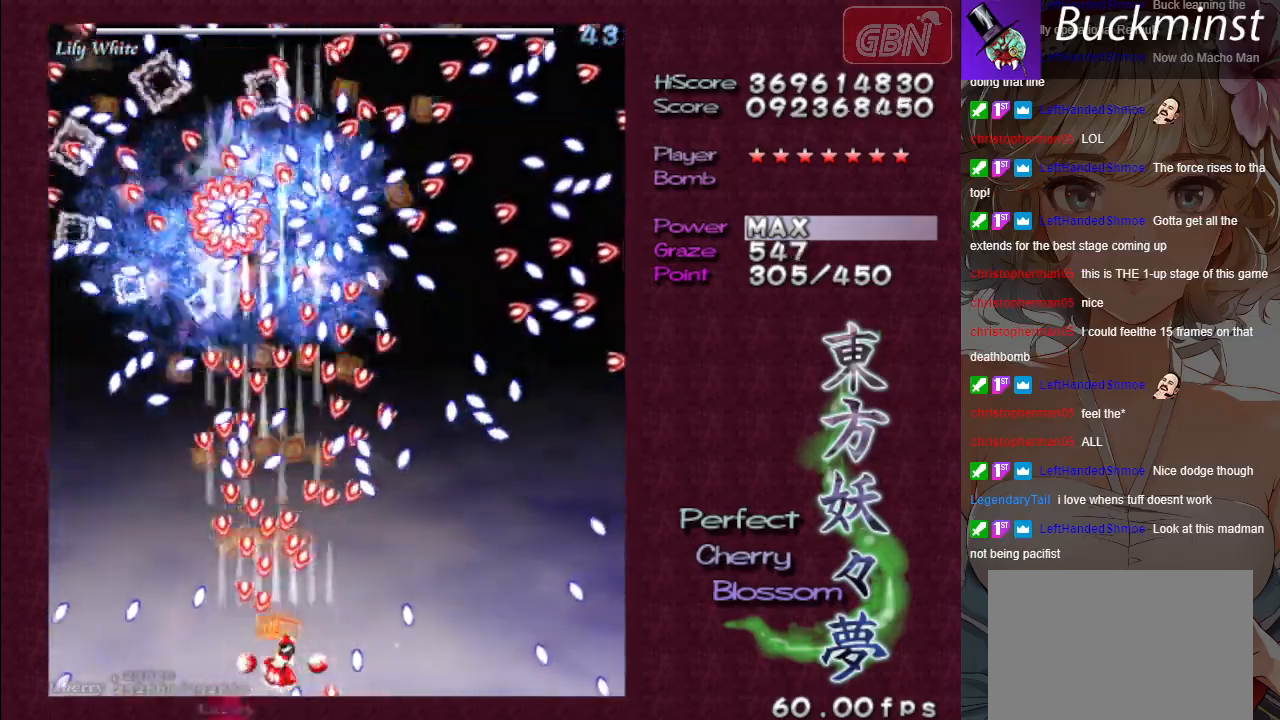
{"buttons": ["A"], "left_stick": "down-right", "events": [[17, "left_stick", "center"], [483, "left_stick", "down-right"]]}
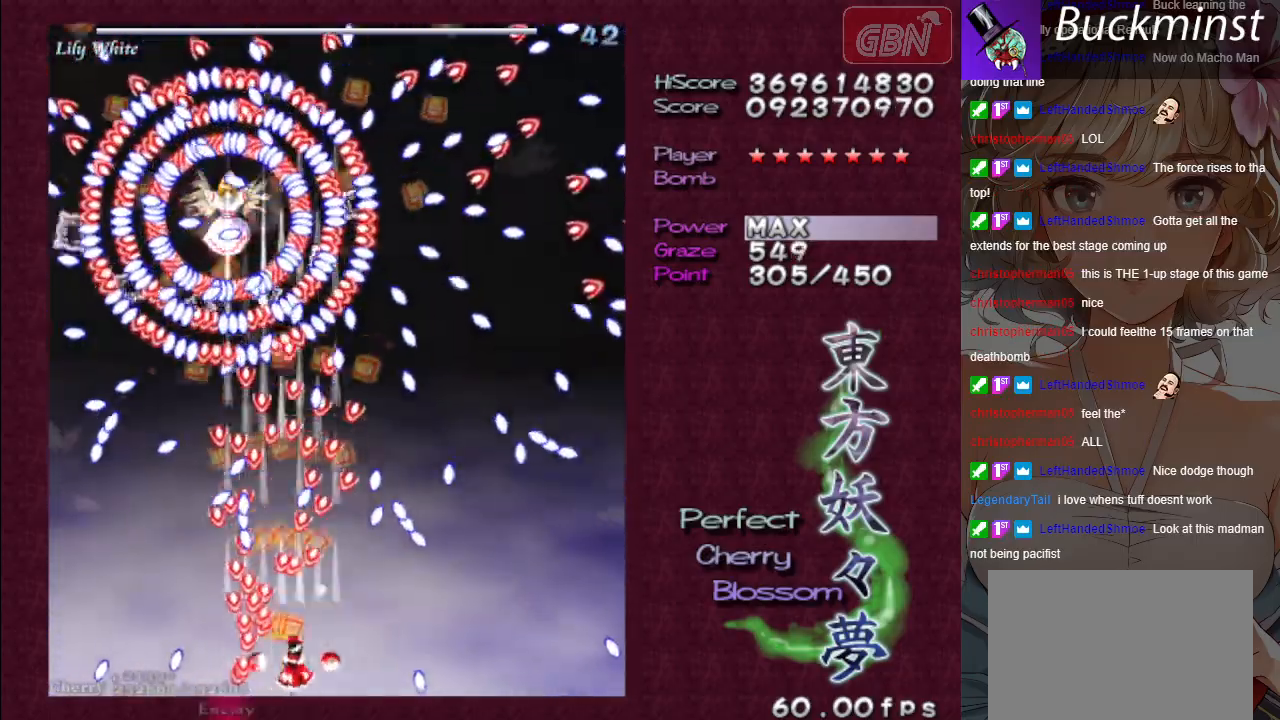
{"buttons": ["A"], "left_stick": "center", "events": [[33, "left_stick", "center"]]}
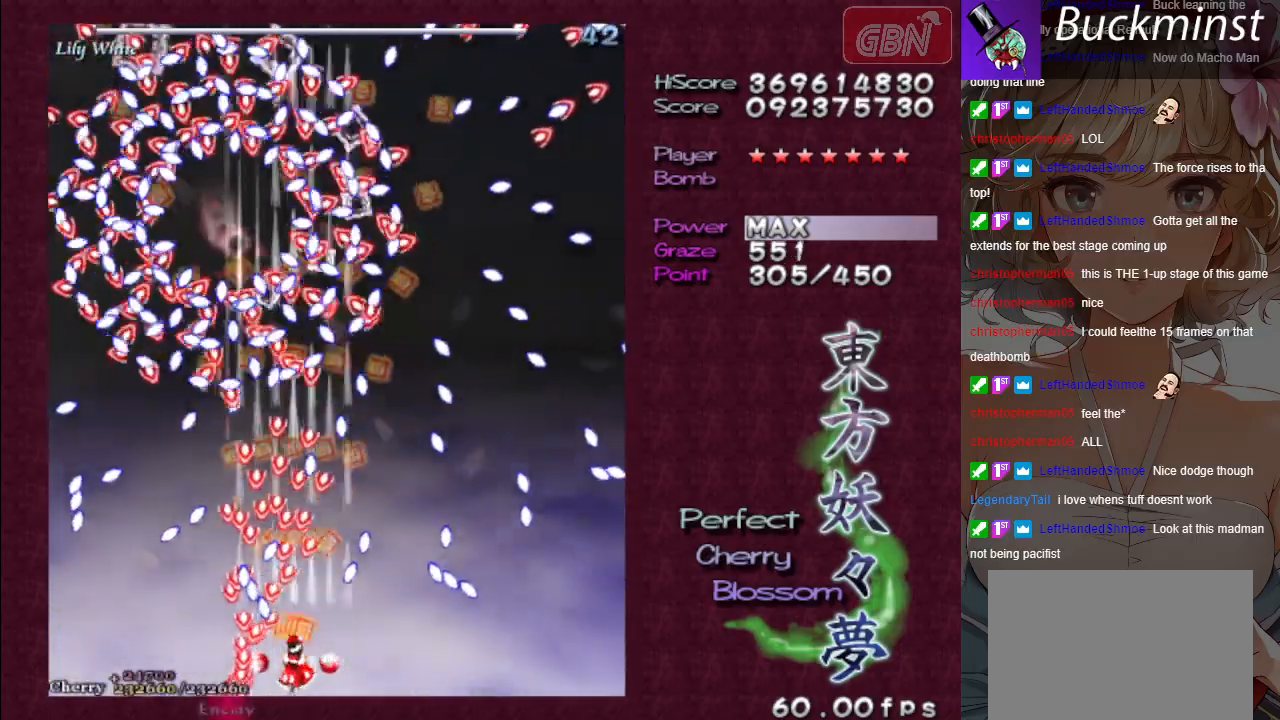
{"buttons": ["A", "X"], "left_stick": "center", "events": [[217, "left_stick", "right"], [267, "X", "down"], [333, "left_stick", "center"]]}
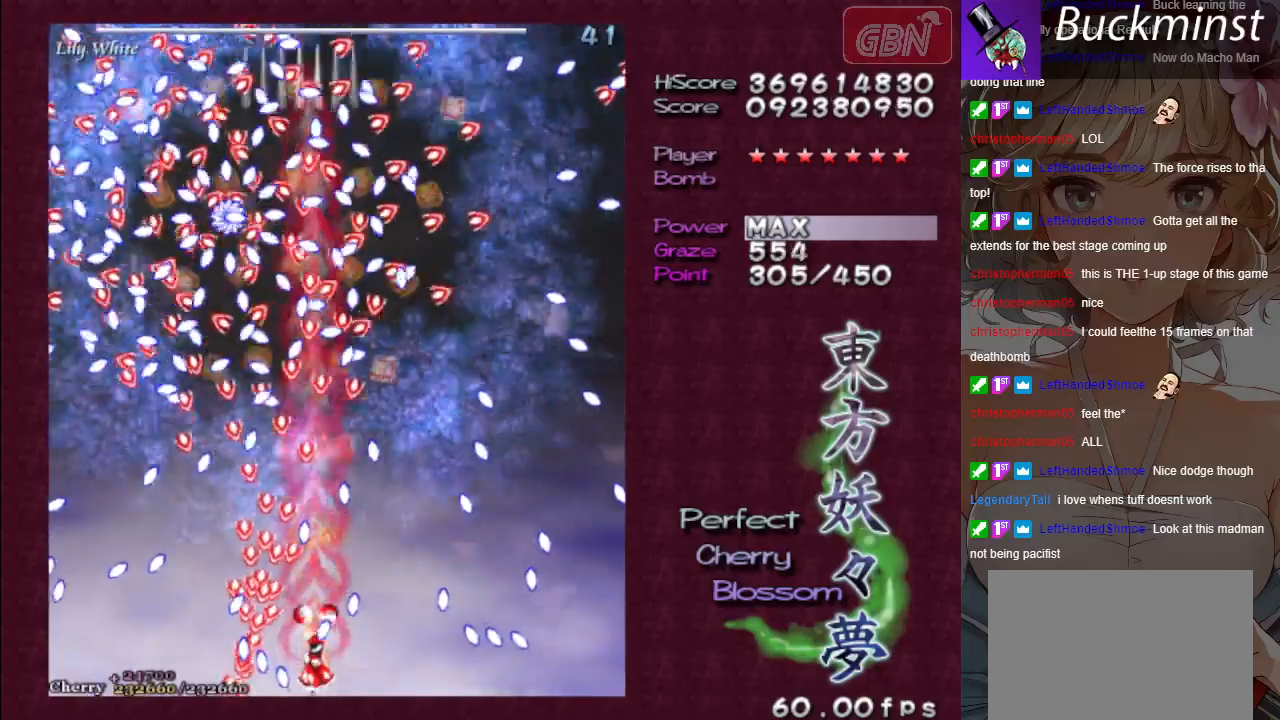
{"buttons": ["A", "X"], "left_stick": "left", "events": [[117, "left_stick", "right"], [250, "left_stick", "center"], [433, "left_stick", "left"]]}
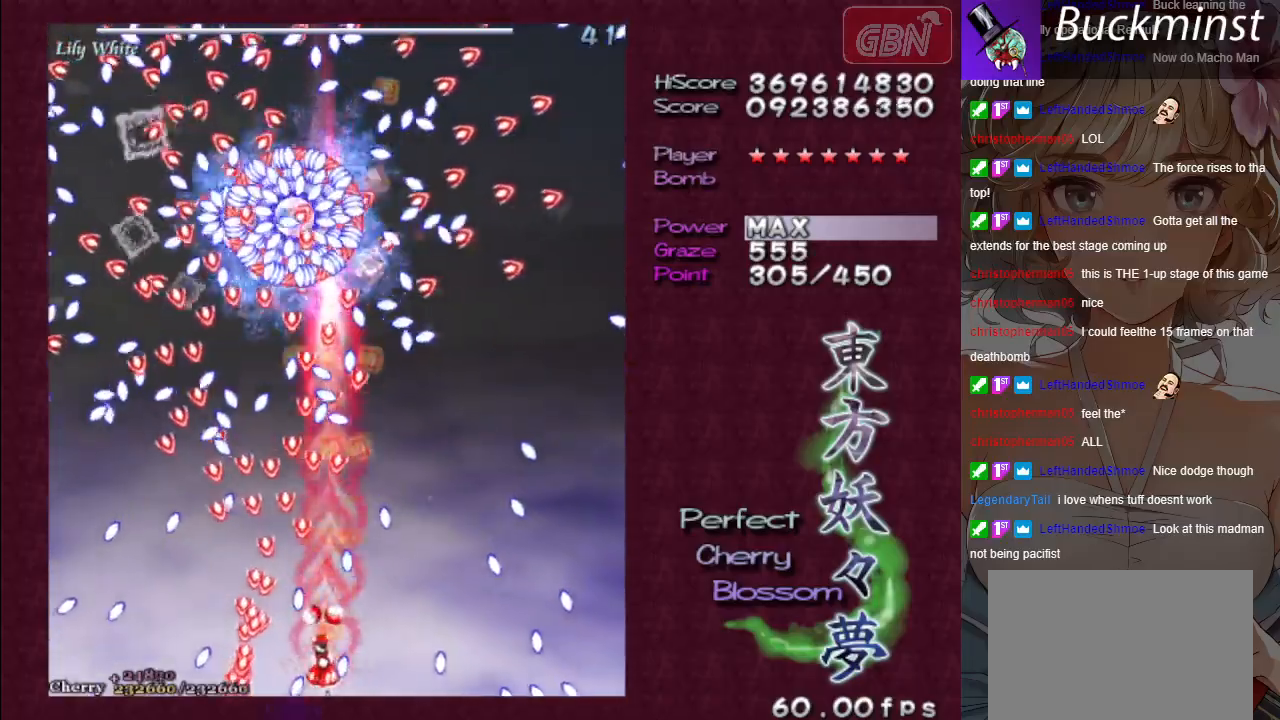
{"buttons": ["A"], "left_stick": "center", "events": [[67, "left_stick", "center"], [233, "left_stick", "right"], [317, "left_stick", "center"], [333, "X", "up"]]}